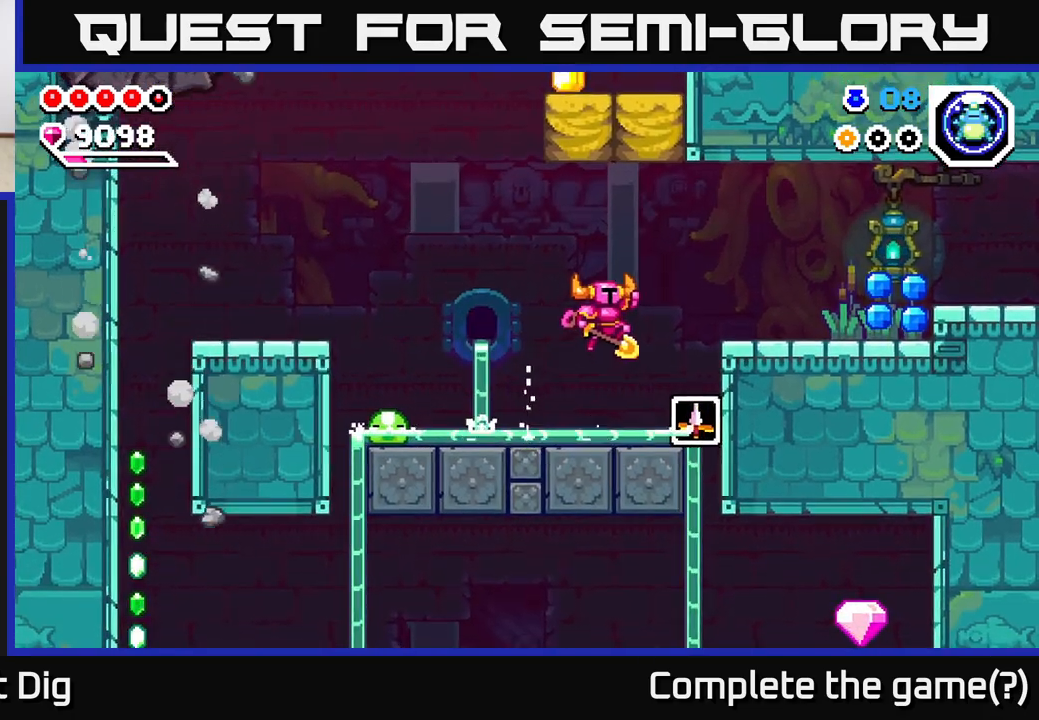
Gameplay with a controller (Xbox layout); each line is a JSON object with the inputs held at the frame after it. "events" lists button and stick changes between this image and that frame as [ms after this image, input, new state], when the widget could be followed in between.
{"buttons": ["A"], "left_stick": "right", "right_stick": "center", "events": [[233, "left_stick", "right"], [333, "A", "down"]]}
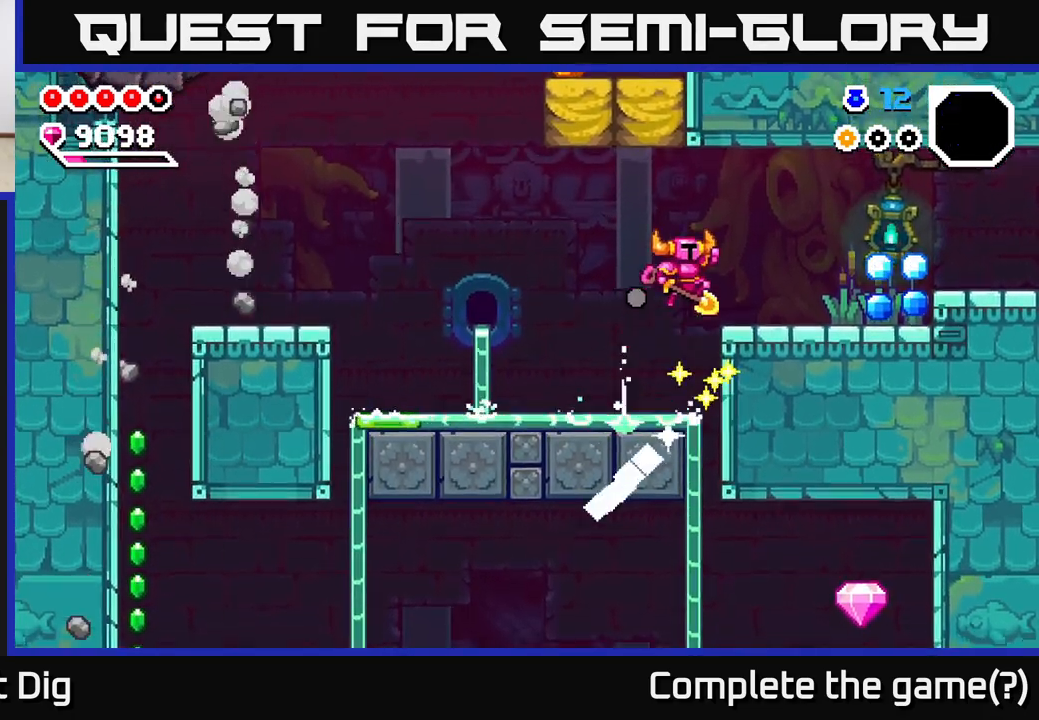
{"buttons": [], "left_stick": "right", "right_stick": "center", "events": [[233, "A", "up"]]}
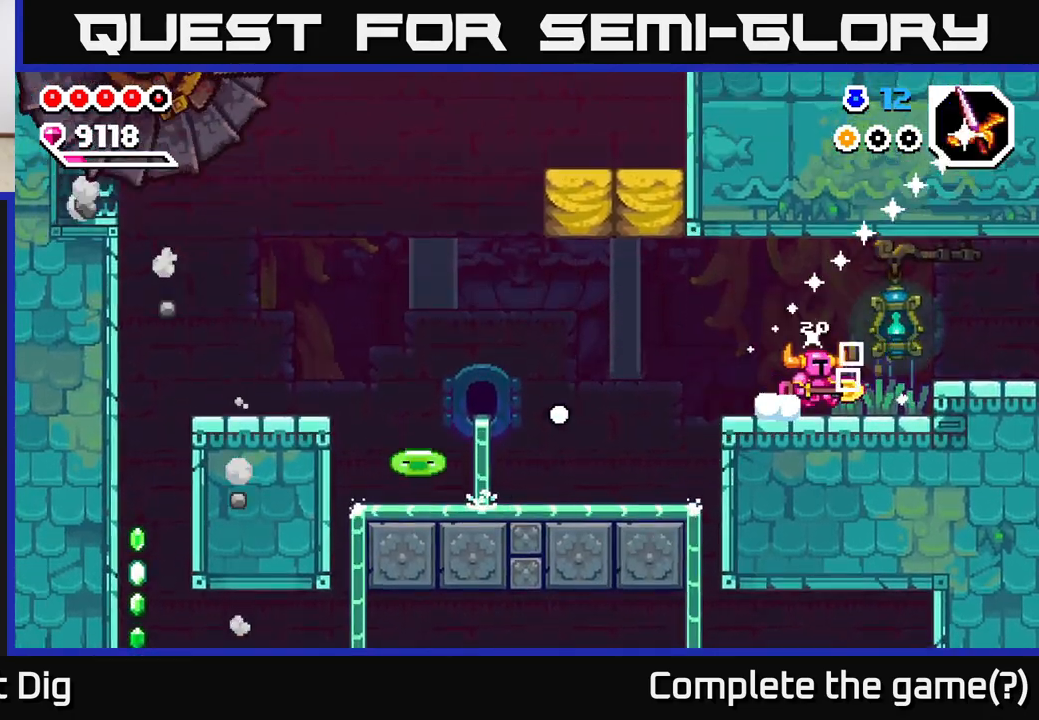
{"buttons": [], "left_stick": "right", "right_stick": "center", "events": [[350, "A", "down"], [450, "A", "up"]]}
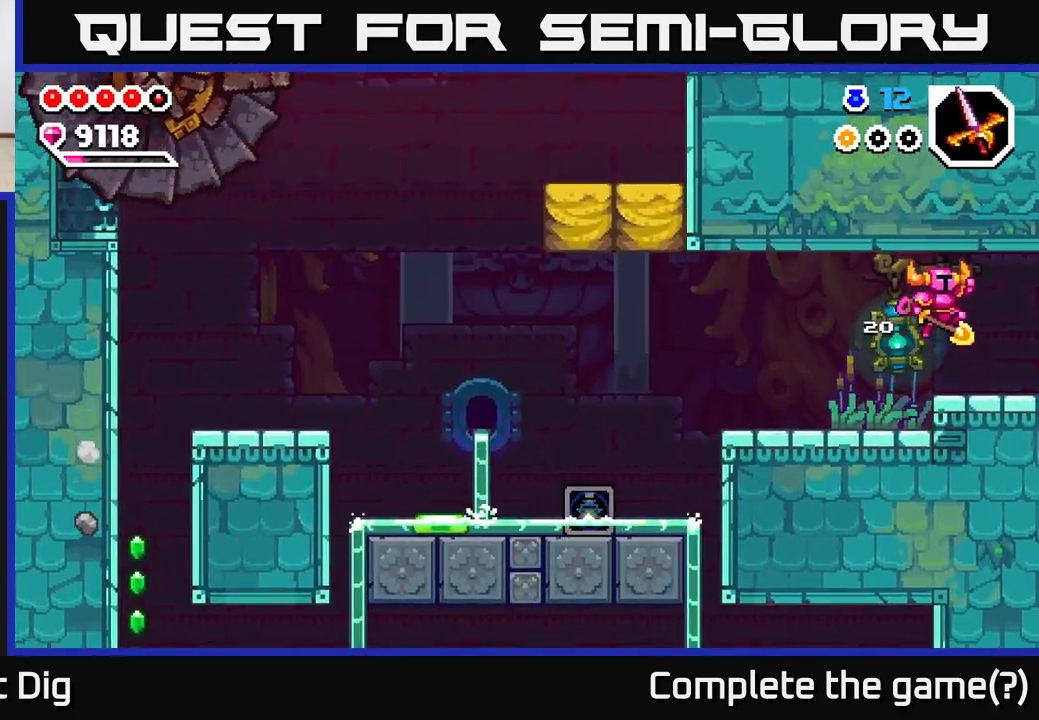
{"buttons": [], "left_stick": "right", "right_stick": "center", "events": []}
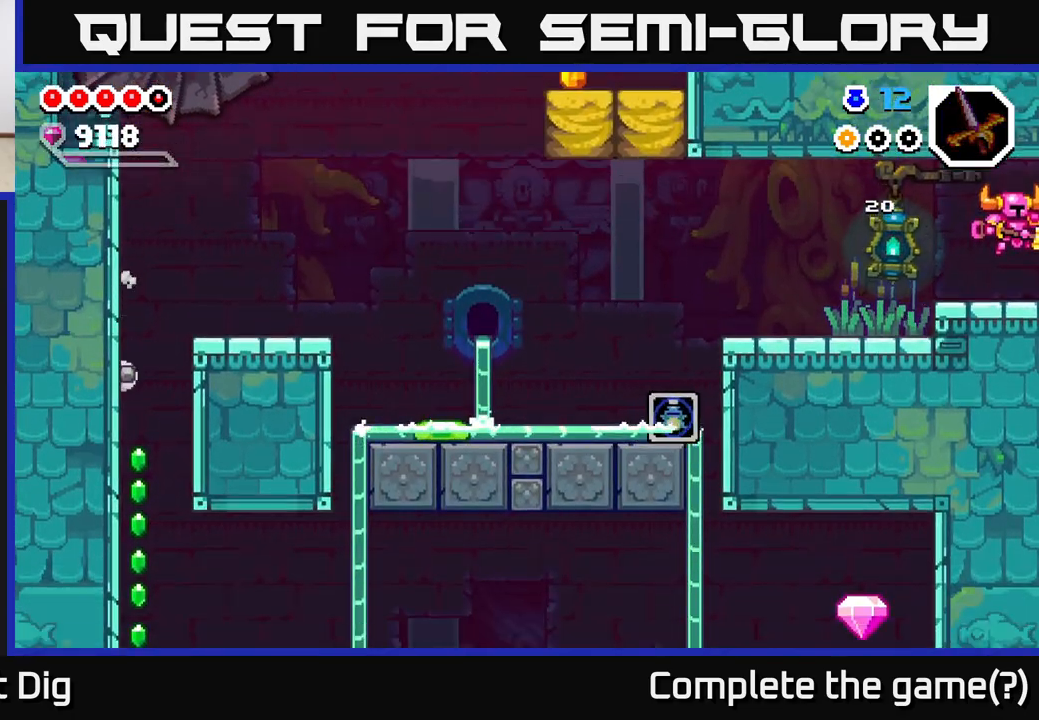
{"buttons": [], "left_stick": "right", "right_stick": "center", "events": [[100, "left_stick", "center"], [300, "left_stick", "right"]]}
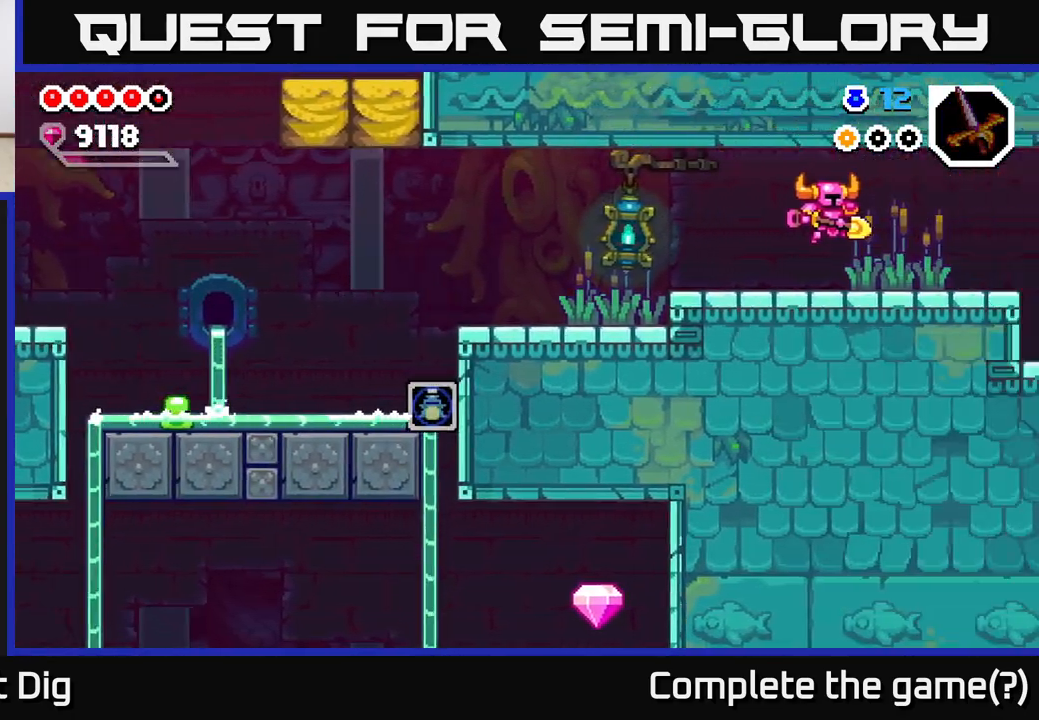
{"buttons": [], "left_stick": "right", "right_stick": "center", "events": [[33, "left_stick", "center"], [300, "left_stick", "right"]]}
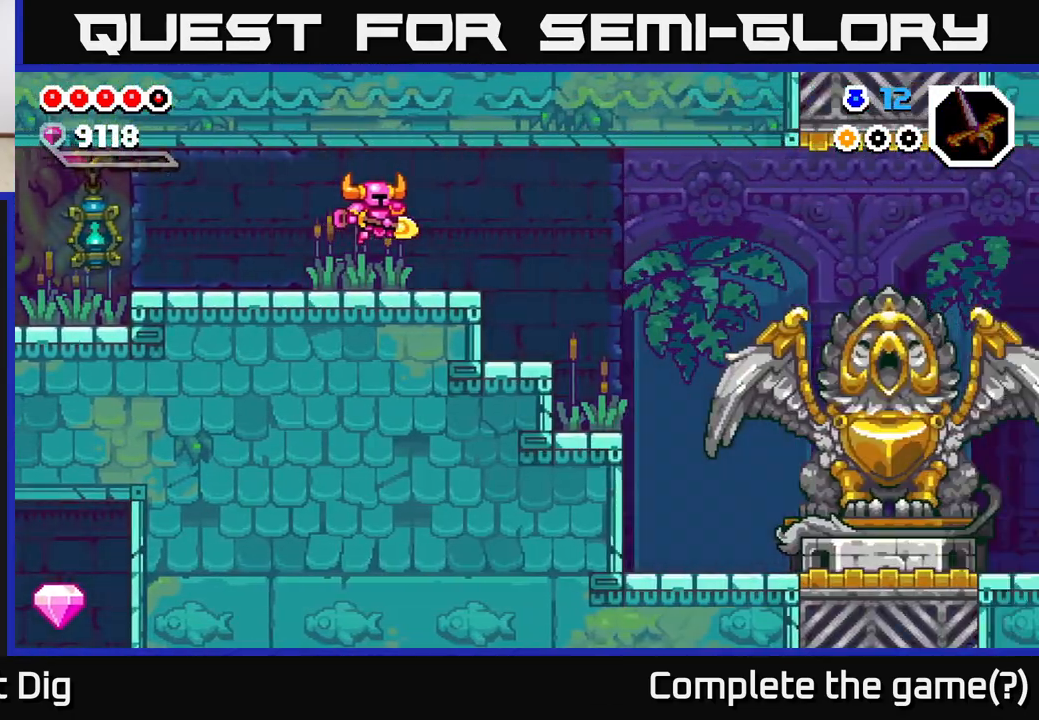
{"buttons": [], "left_stick": "right", "right_stick": "center", "events": []}
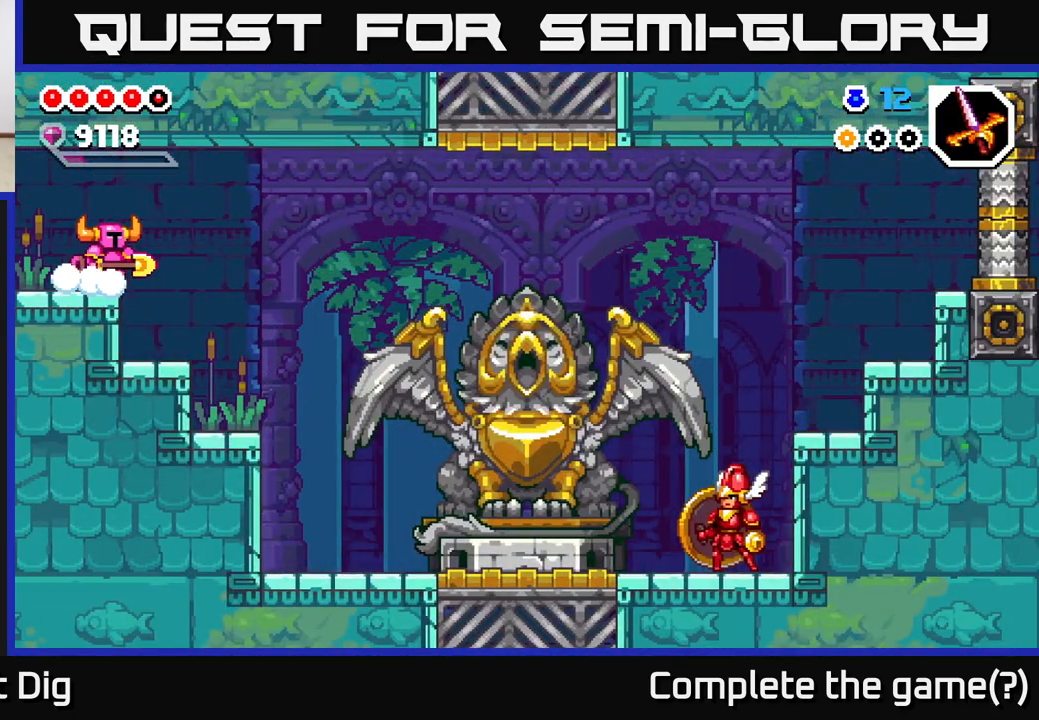
{"buttons": [], "left_stick": "right", "right_stick": "center", "events": []}
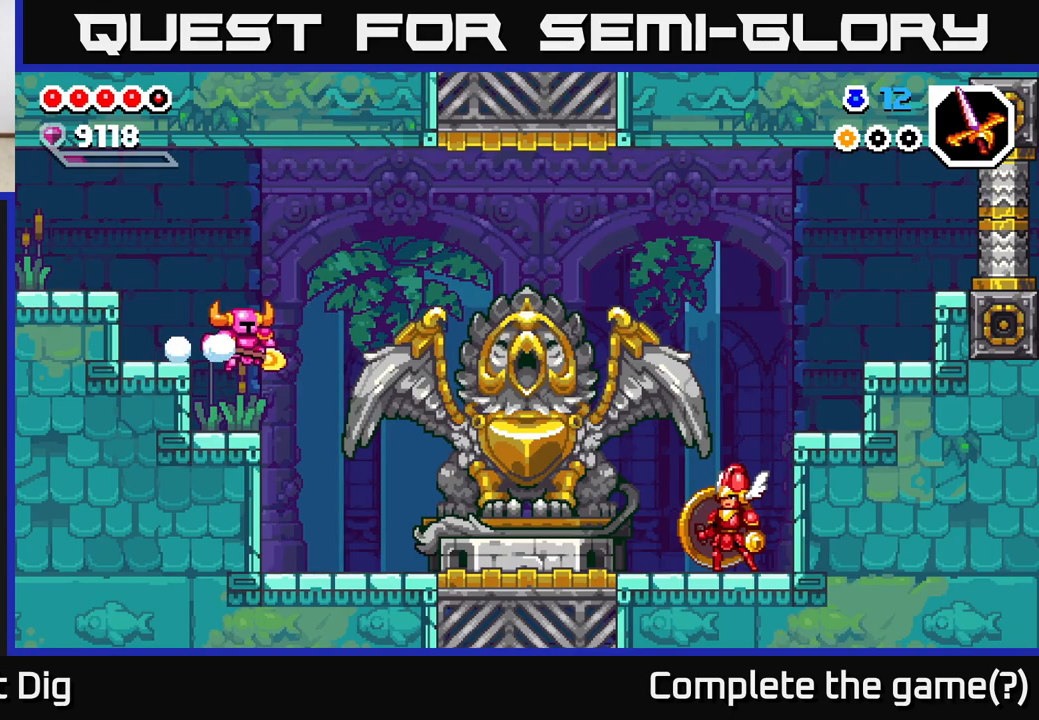
{"buttons": [], "left_stick": "right", "right_stick": "center", "events": []}
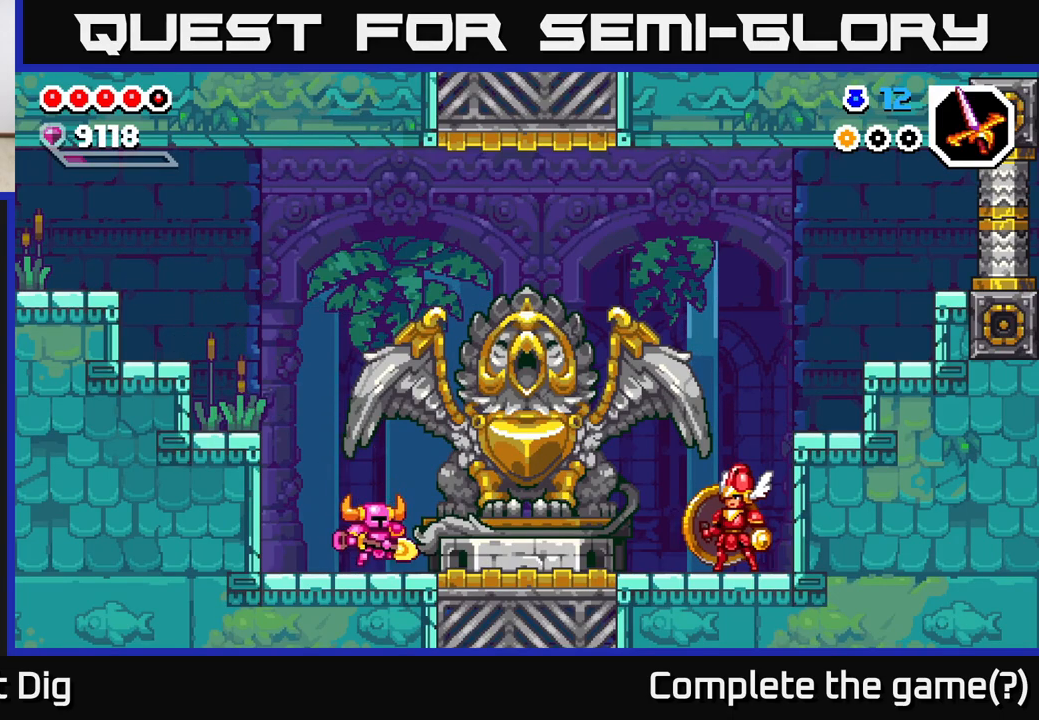
{"buttons": [], "left_stick": "right", "right_stick": "center", "events": [[117, "A", "down"], [167, "A", "up"]]}
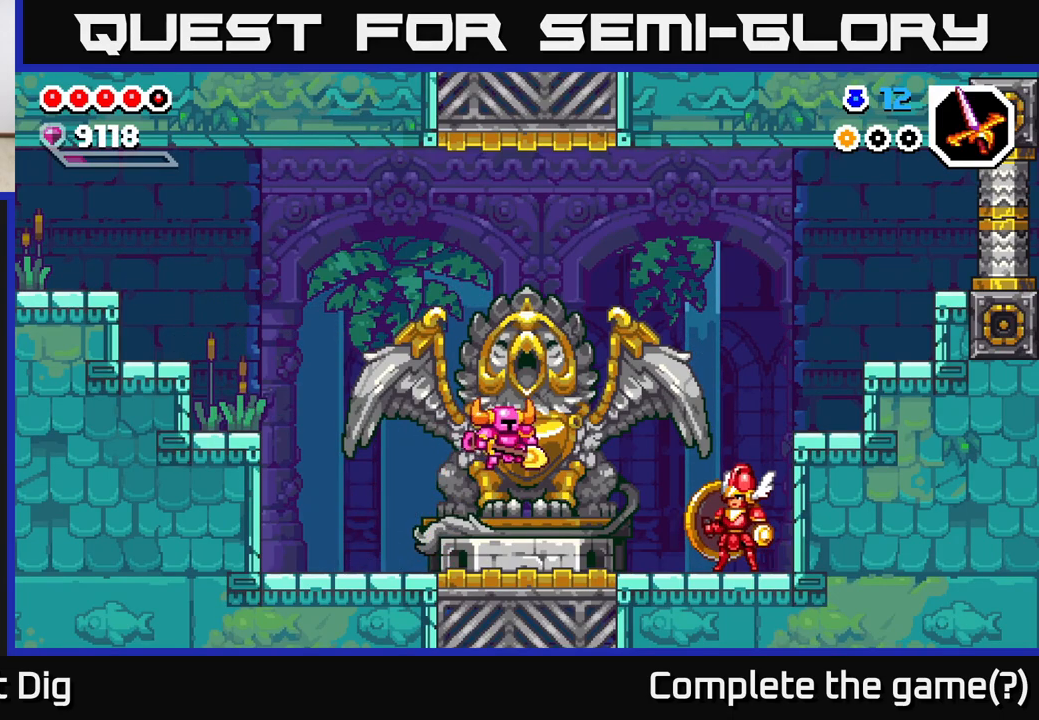
{"buttons": [], "left_stick": "center", "right_stick": "center", "events": [[100, "left_stick", "center"], [217, "X", "down"], [333, "X", "up"]]}
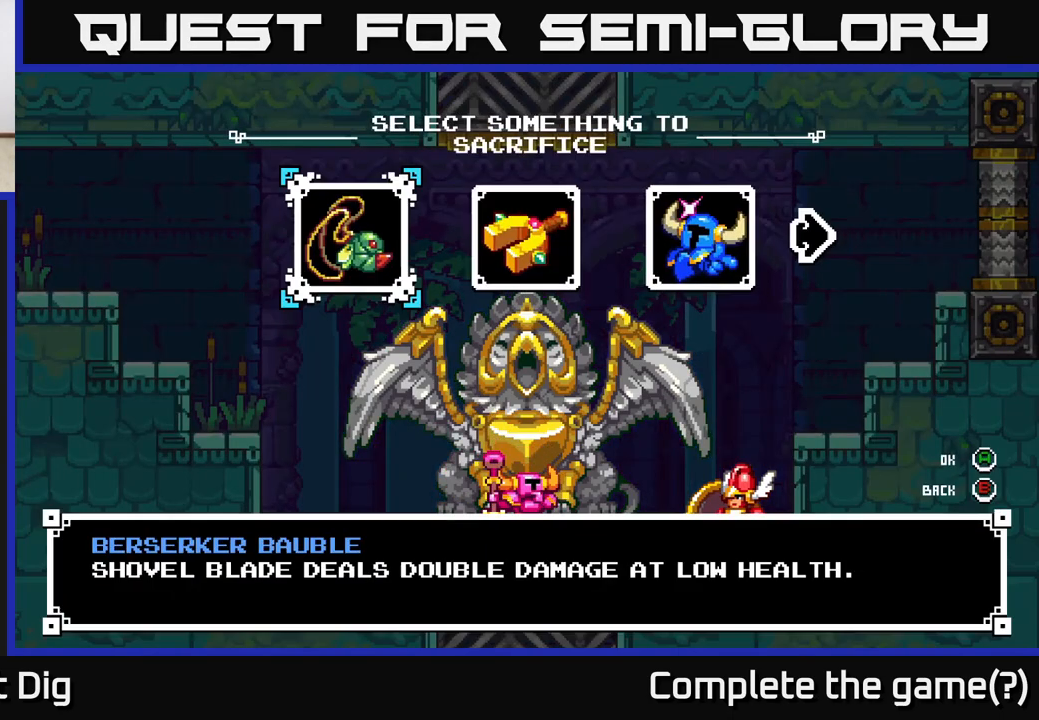
{"buttons": [], "left_stick": "right", "right_stick": "center", "events": [[433, "left_stick", "right"]]}
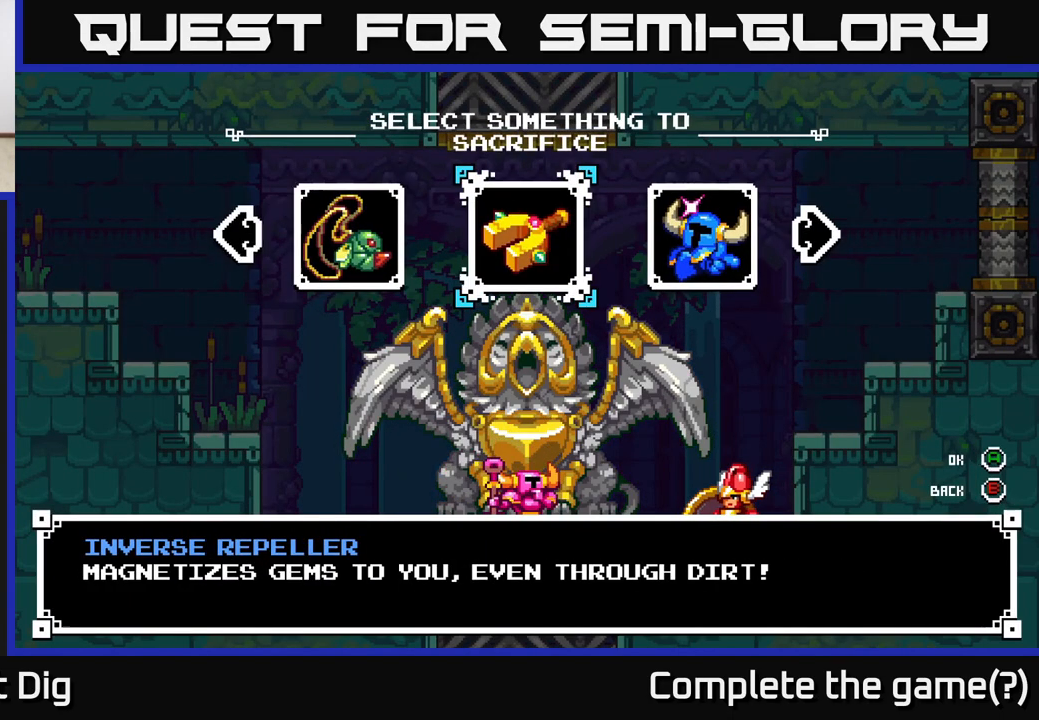
{"buttons": [], "left_stick": "center", "right_stick": "center", "events": [[100, "left_stick", "center"]]}
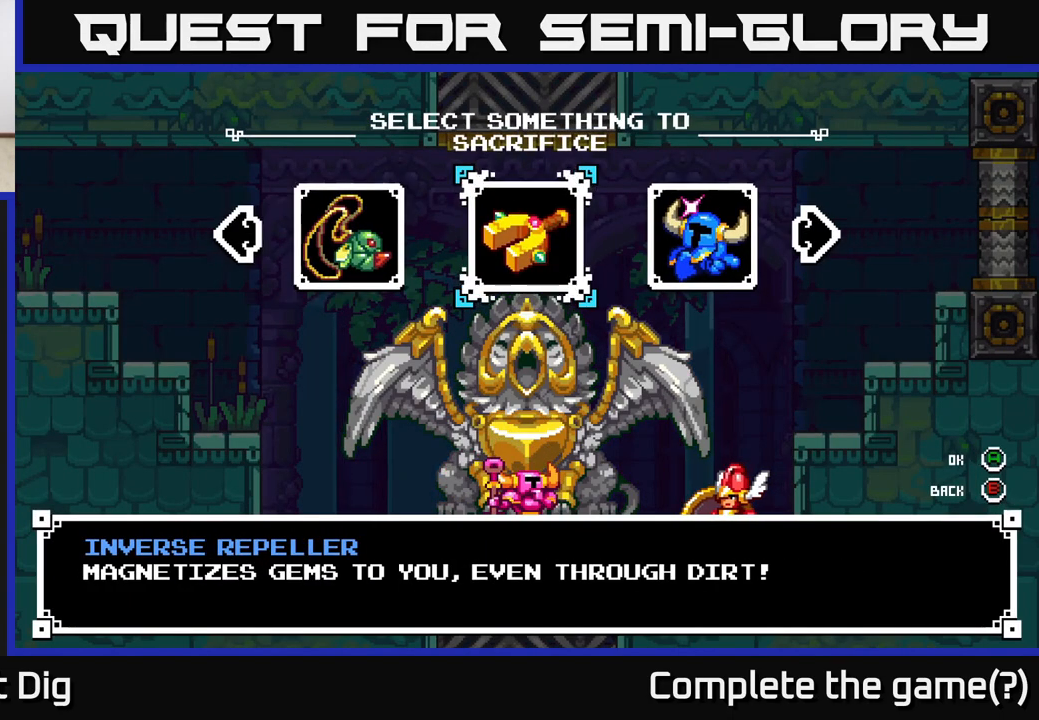
{"buttons": [], "left_stick": "center", "right_stick": "center", "events": [[133, "left_stick", "right"], [317, "left_stick", "center"]]}
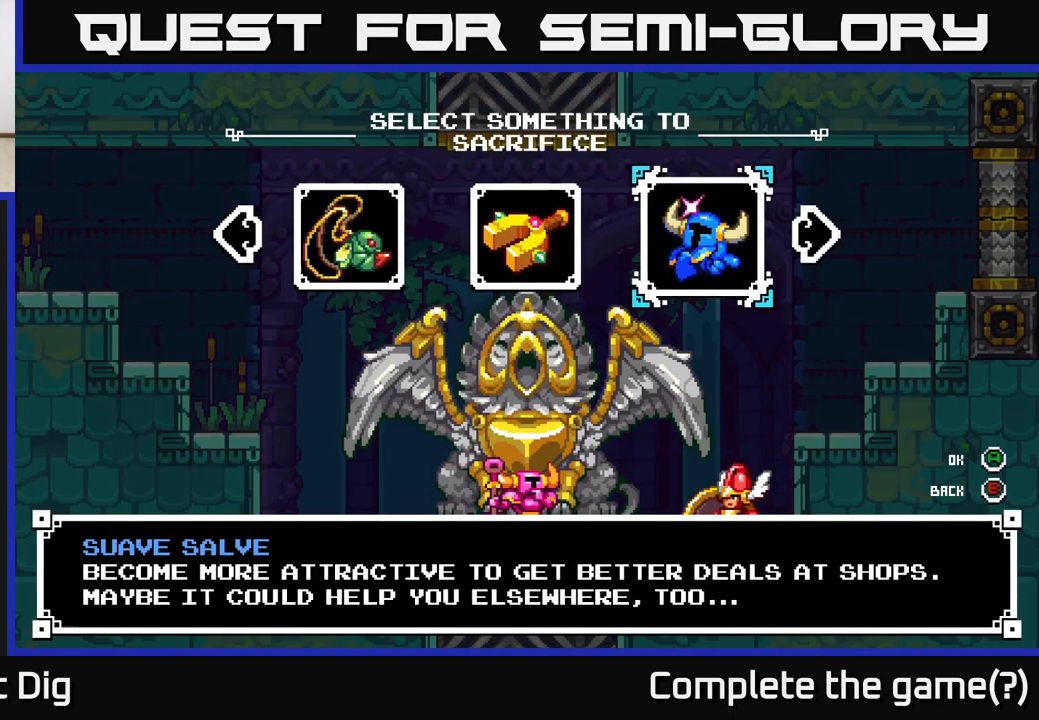
{"buttons": [], "left_stick": "center", "right_stick": "center", "events": []}
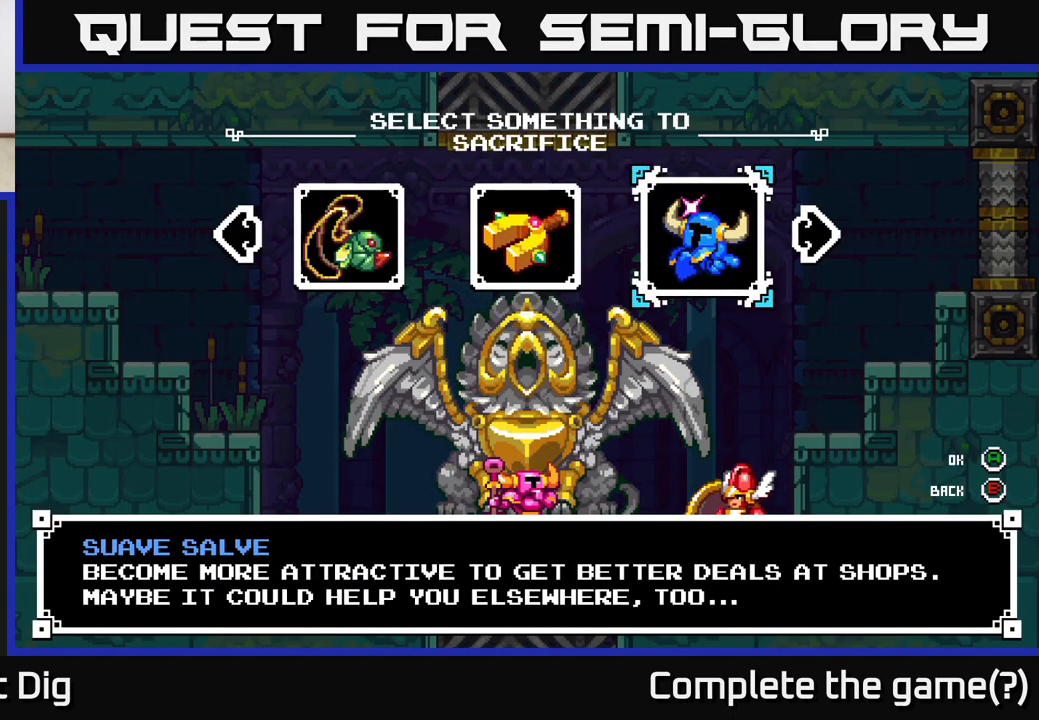
{"buttons": [], "left_stick": "center", "right_stick": "center", "events": []}
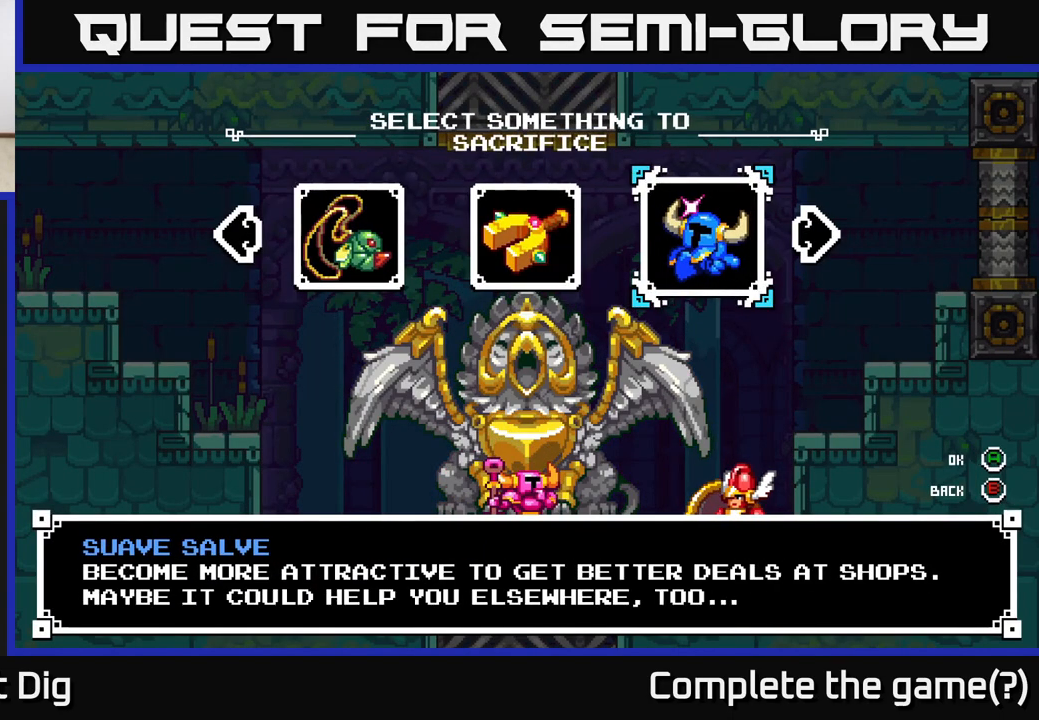
{"buttons": [], "left_stick": "left", "right_stick": "center", "events": [[233, "left_stick", "left"], [367, "left_stick", "center"], [433, "left_stick", "left"]]}
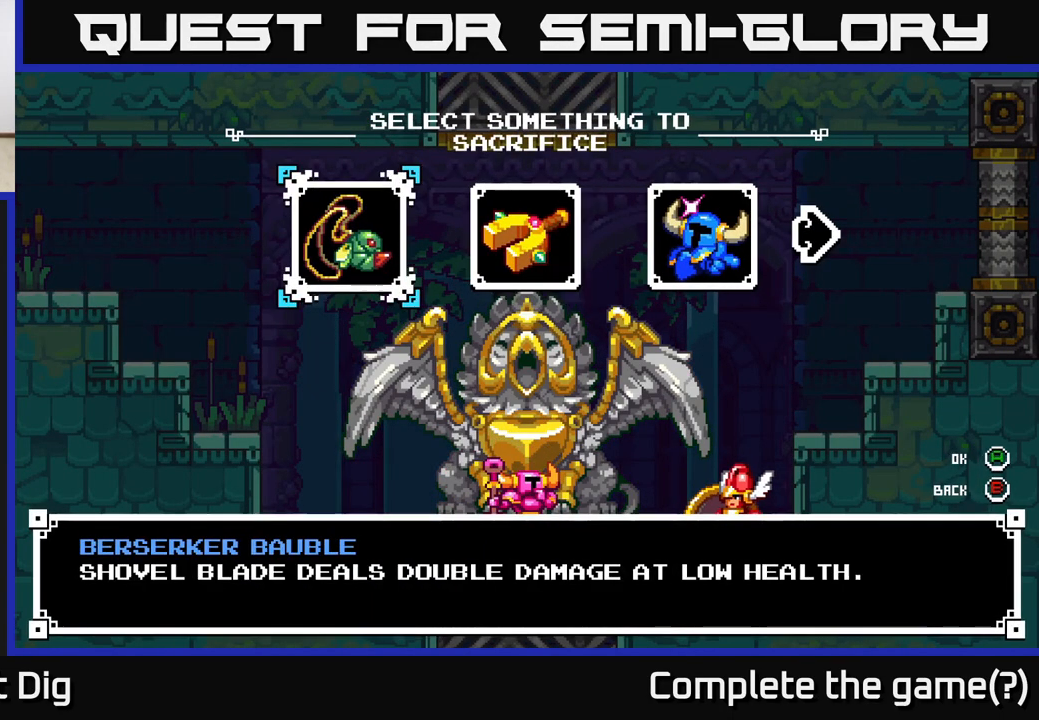
{"buttons": ["A"], "left_stick": "center", "right_stick": "center", "events": [[67, "left_stick", "center"], [150, "left_stick", "right"], [267, "left_stick", "center"], [333, "left_stick", "right"], [483, "left_stick", "center"], [500, "A", "down"]]}
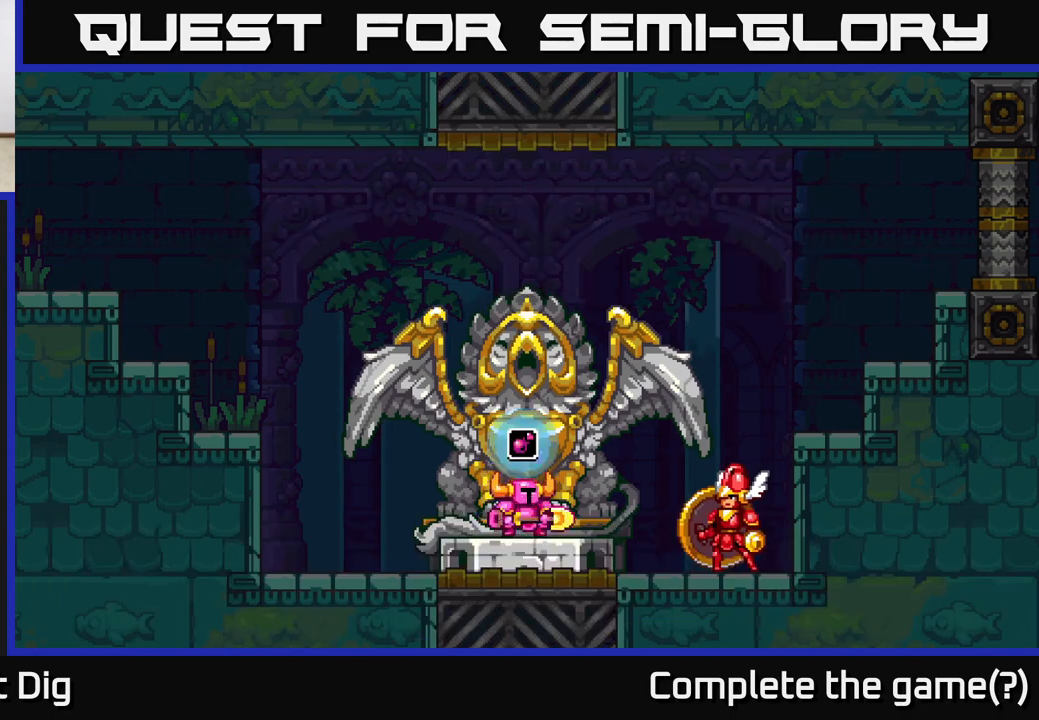
{"buttons": [], "left_stick": "center", "right_stick": "center", "events": [[83, "A", "up"], [333, "A", "down"], [433, "A", "up"]]}
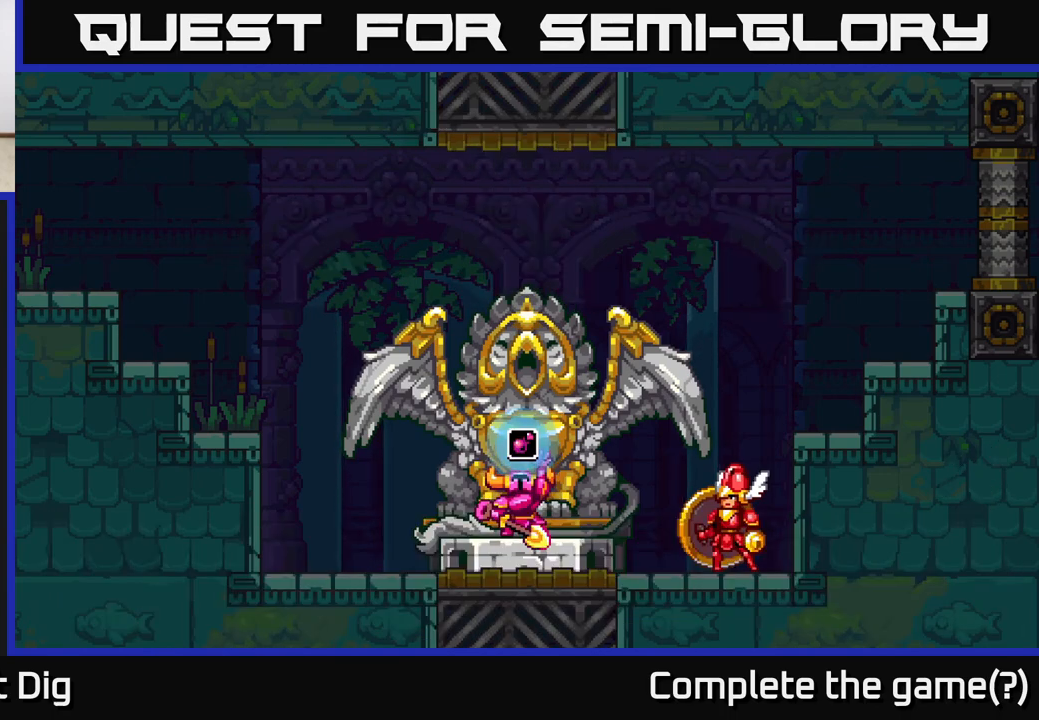
{"buttons": [], "left_stick": "center", "right_stick": "center", "events": []}
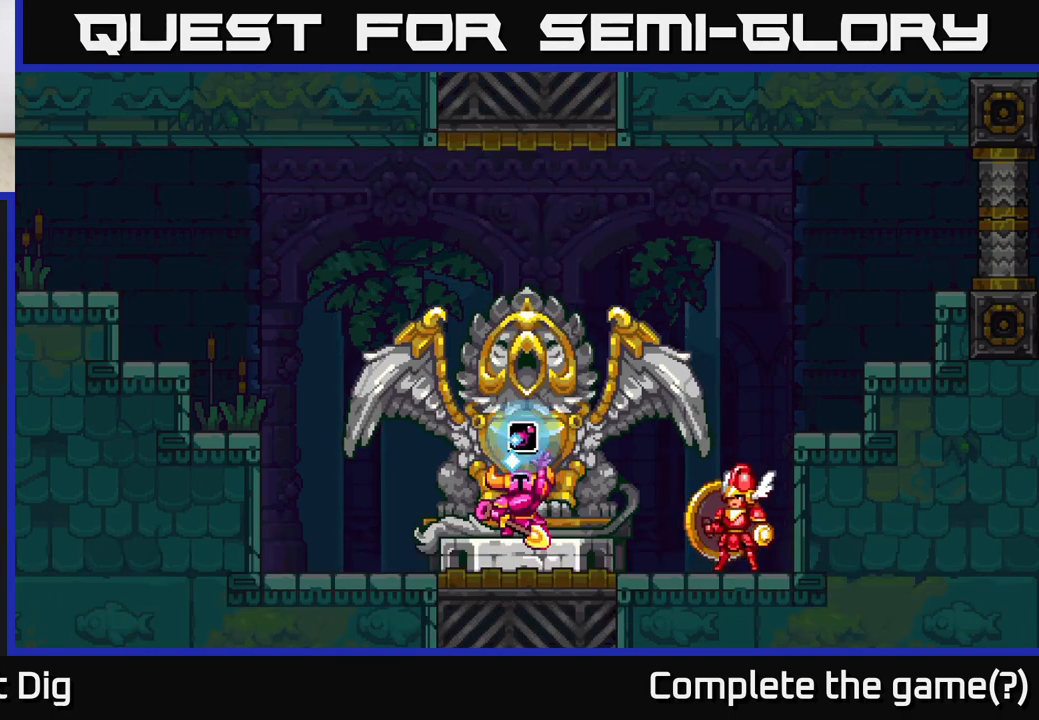
{"buttons": [], "left_stick": "center", "right_stick": "center", "events": []}
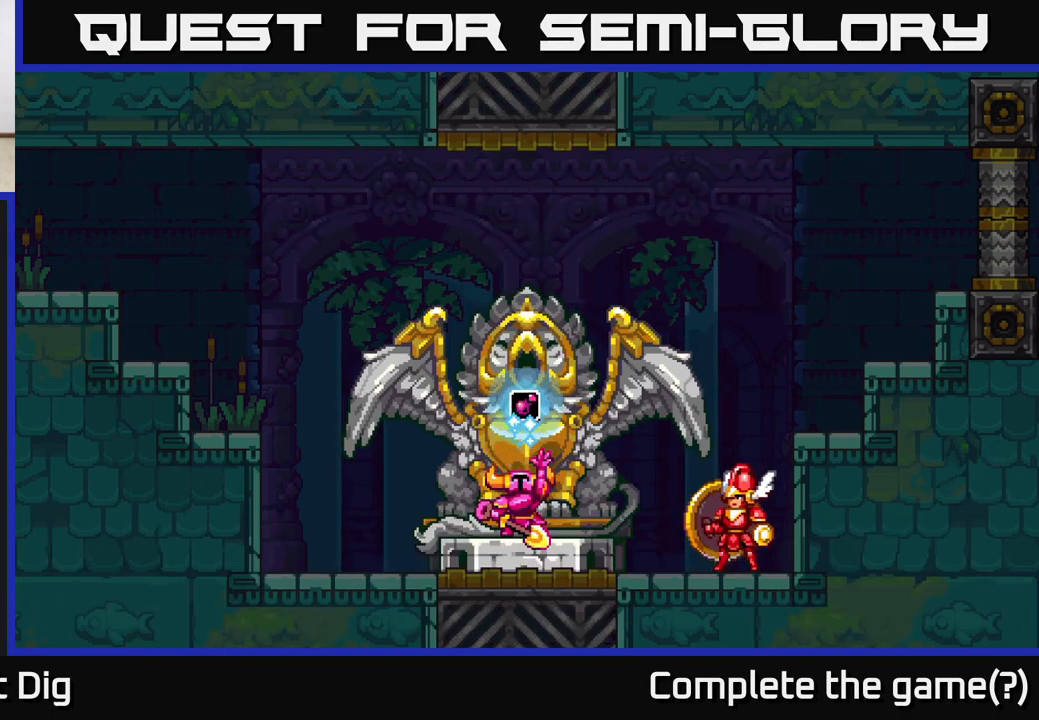
{"buttons": [], "left_stick": "center", "right_stick": "center", "events": []}
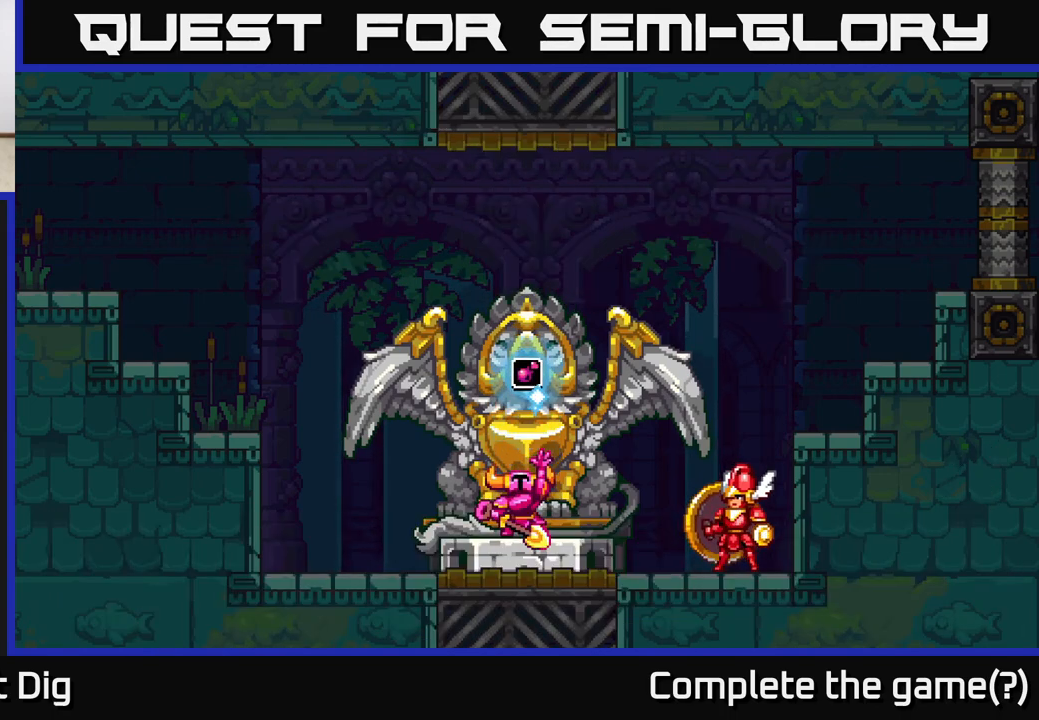
{"buttons": [], "left_stick": "center", "right_stick": "center", "events": []}
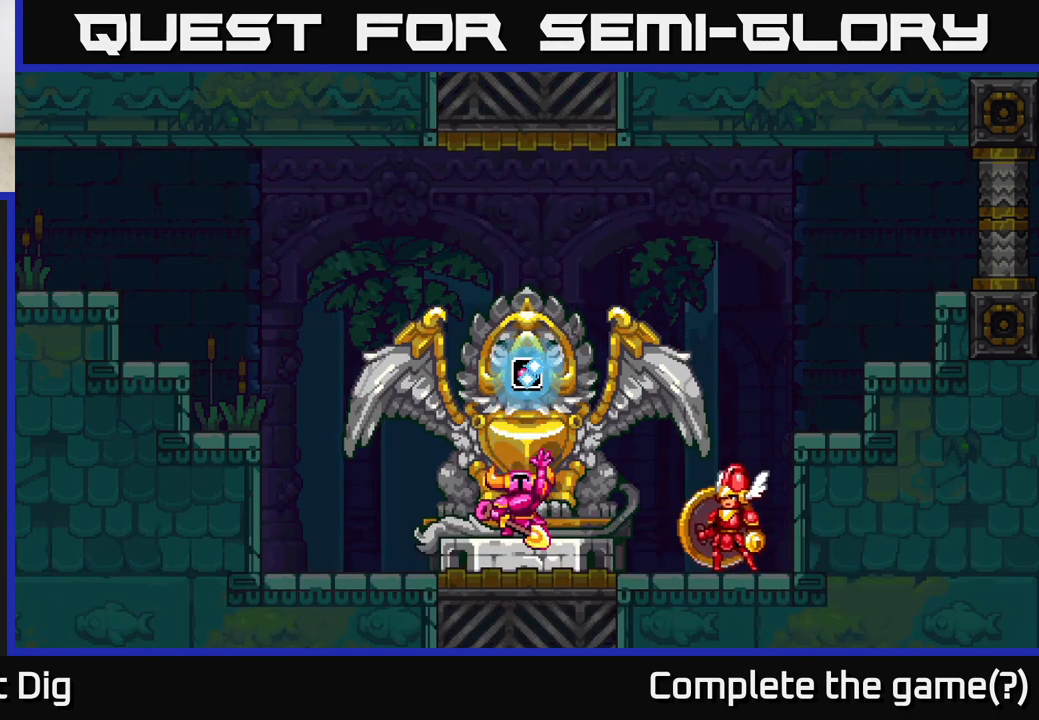
{"buttons": [], "left_stick": "center", "right_stick": "center", "events": []}
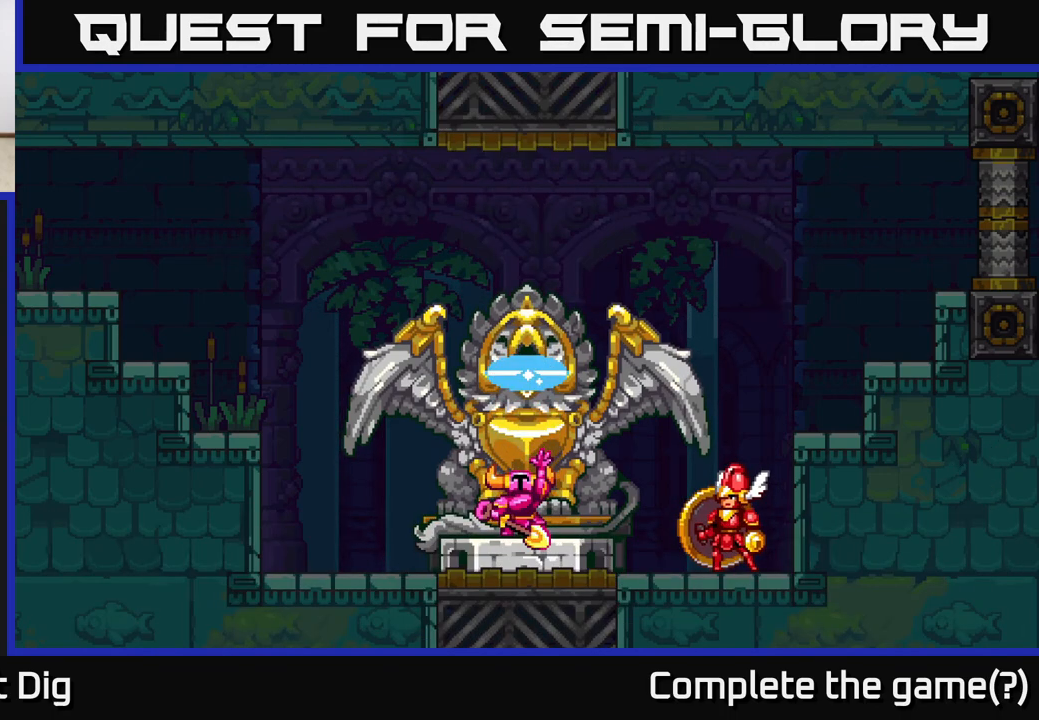
{"buttons": ["A"], "left_stick": "center", "right_stick": "center", "events": [[500, "A", "down"]]}
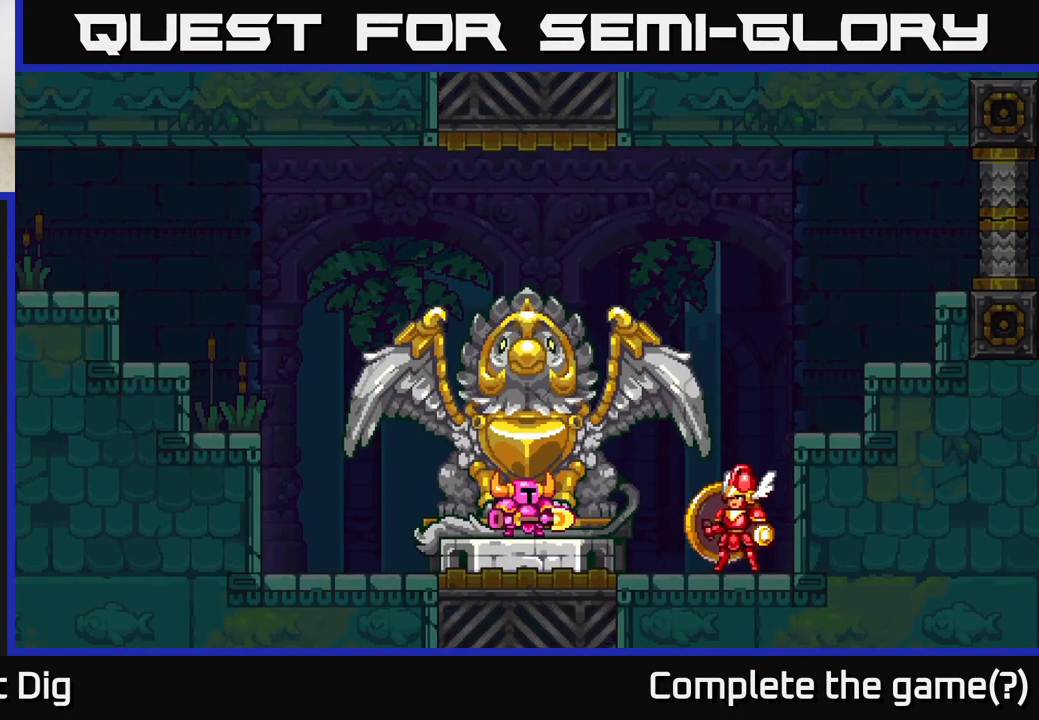
{"buttons": ["A"], "left_stick": "center", "right_stick": "center", "events": [[150, "A", "up"], [283, "A", "down"], [400, "A", "up"], [483, "A", "down"]]}
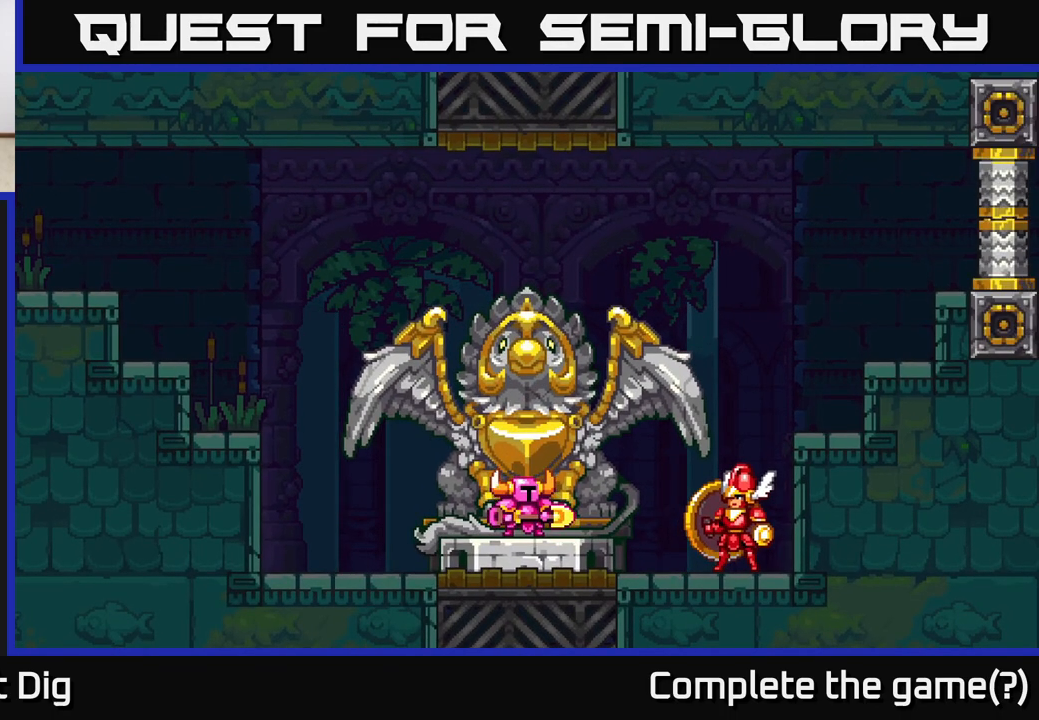
{"buttons": [], "left_stick": "center", "right_stick": "center", "events": [[67, "A", "up"], [167, "A", "down"], [250, "A", "up"], [333, "A", "down"], [417, "A", "up"]]}
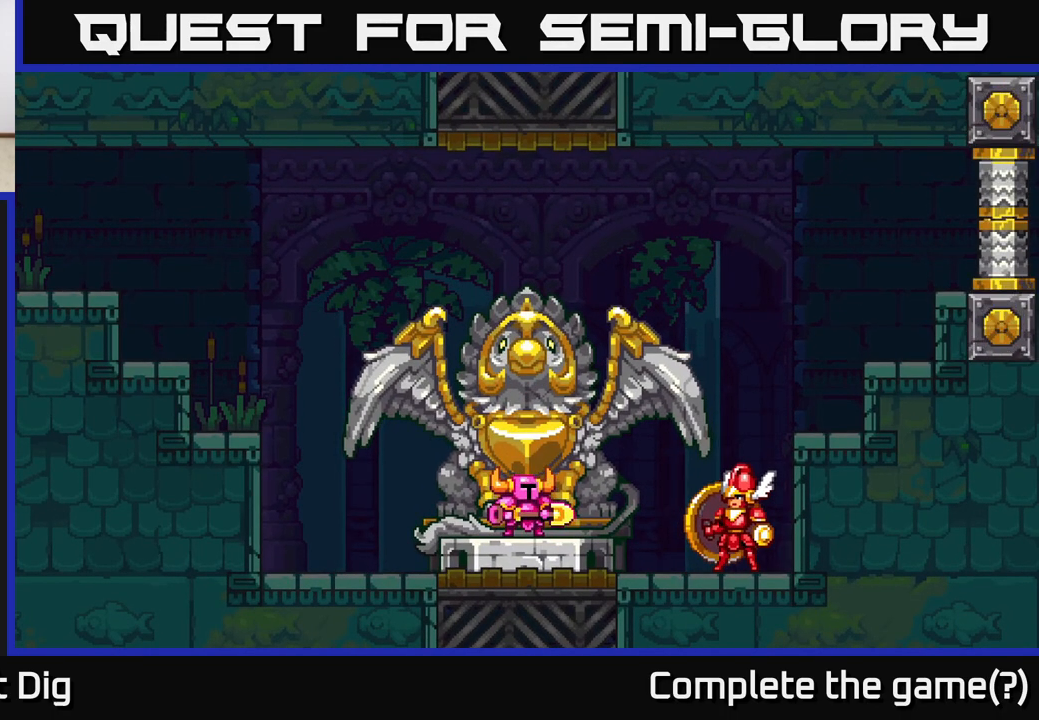
{"buttons": [], "left_stick": "right", "right_stick": "center", "events": [[50, "left_stick", "right"], [83, "A", "down"], [183, "A", "up"], [300, "A", "down"], [450, "A", "up"]]}
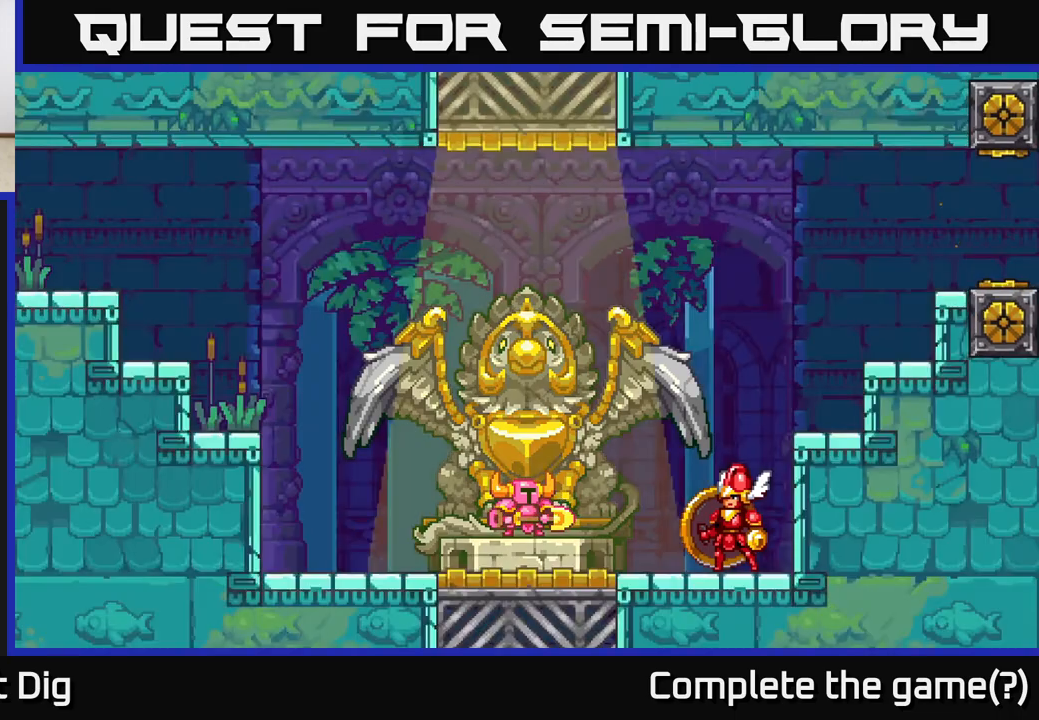
{"buttons": ["A"], "left_stick": "right", "right_stick": "center", "events": [[17, "left_stick", "center"], [33, "A", "down"], [167, "A", "up"], [217, "left_stick", "right"], [450, "A", "down"]]}
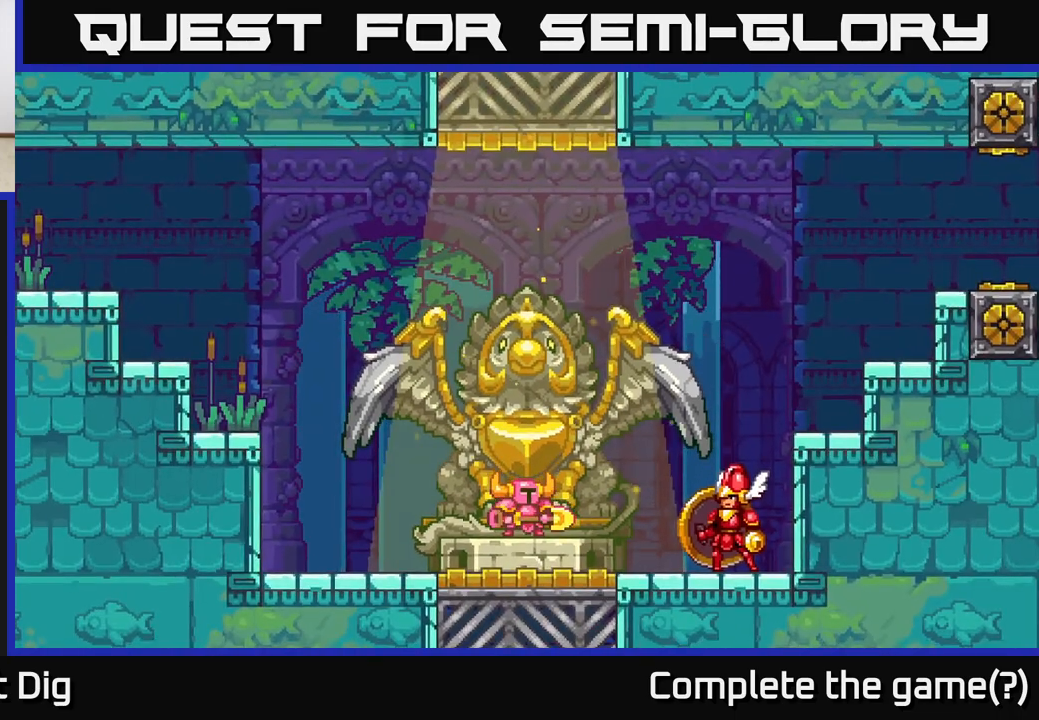
{"buttons": [], "left_stick": "right", "right_stick": "center", "events": [[100, "A", "up"], [283, "A", "down"], [417, "A", "up"]]}